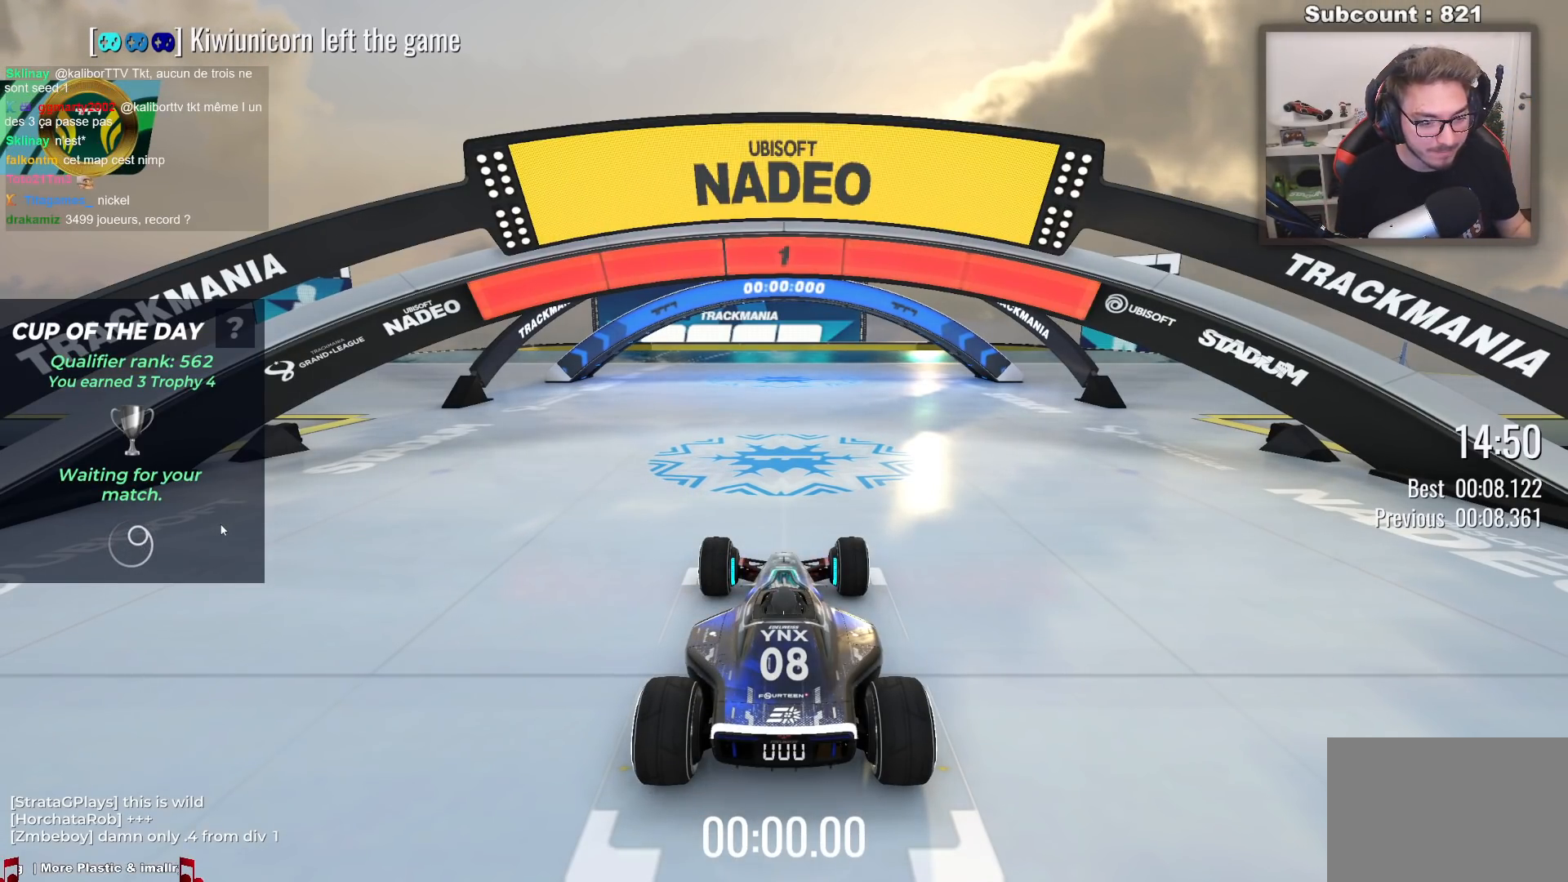
Gameplay with keyboard; each line is a JSON object with the keys held at the frame after it. "events" lists presses ("down") and releases ("up") of "down", "left", "right" and "up" between this image and that frame as [ms after this image, input, new state], when the widget could be followed in between. No other keys are recorded. Mouse input is not recorded.
{"keys": ["up"], "events": [[167, "up", "down"]]}
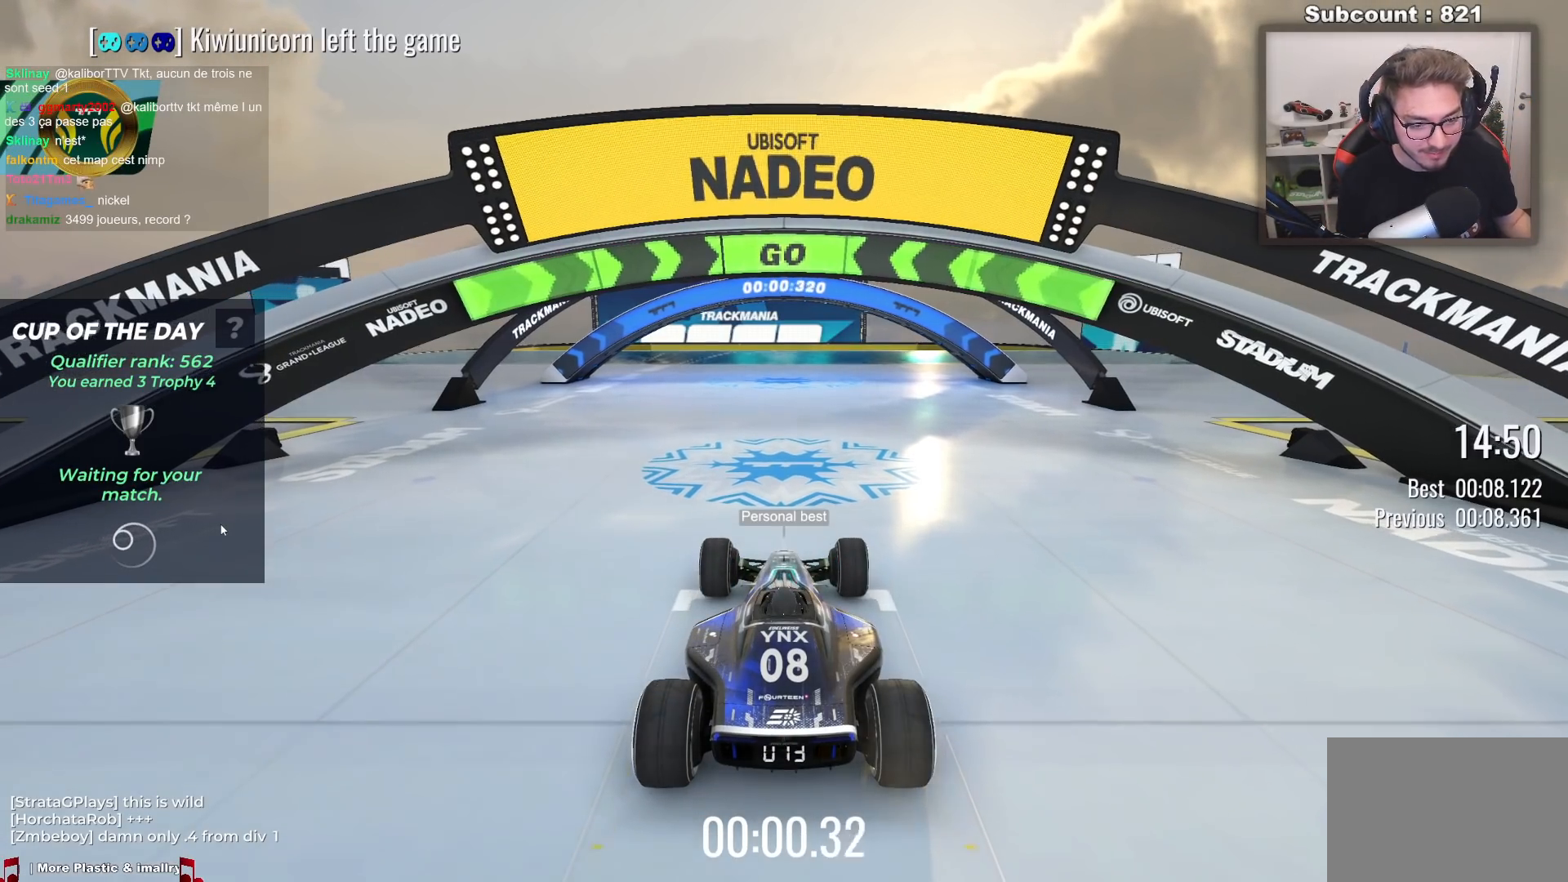
{"keys": ["up"], "events": []}
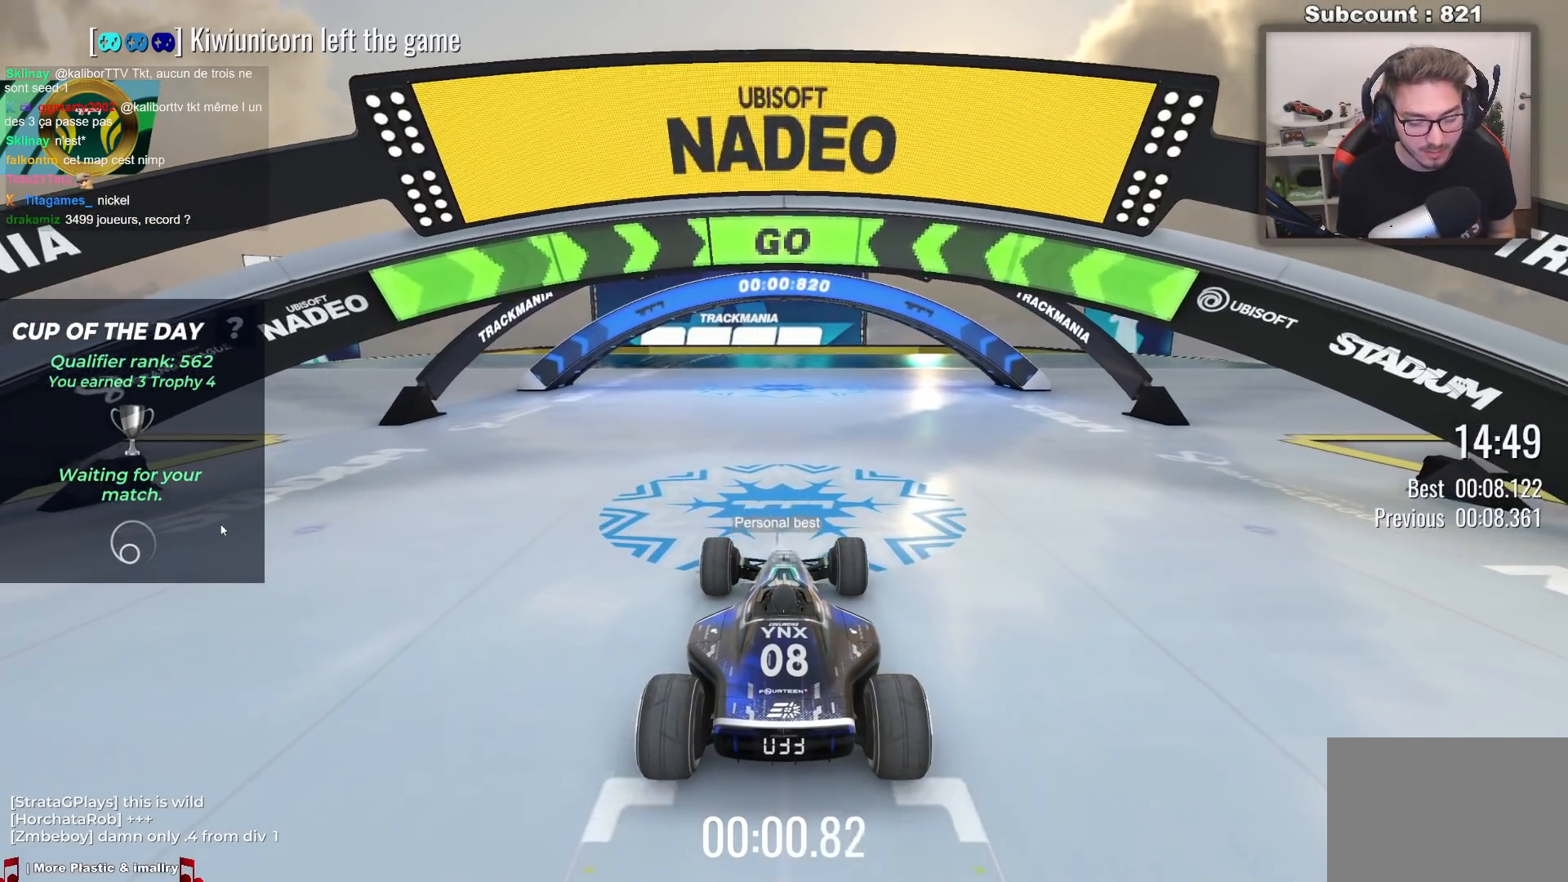
{"keys": ["up"], "events": [[217, "left", "down"], [283, "left", "up"]]}
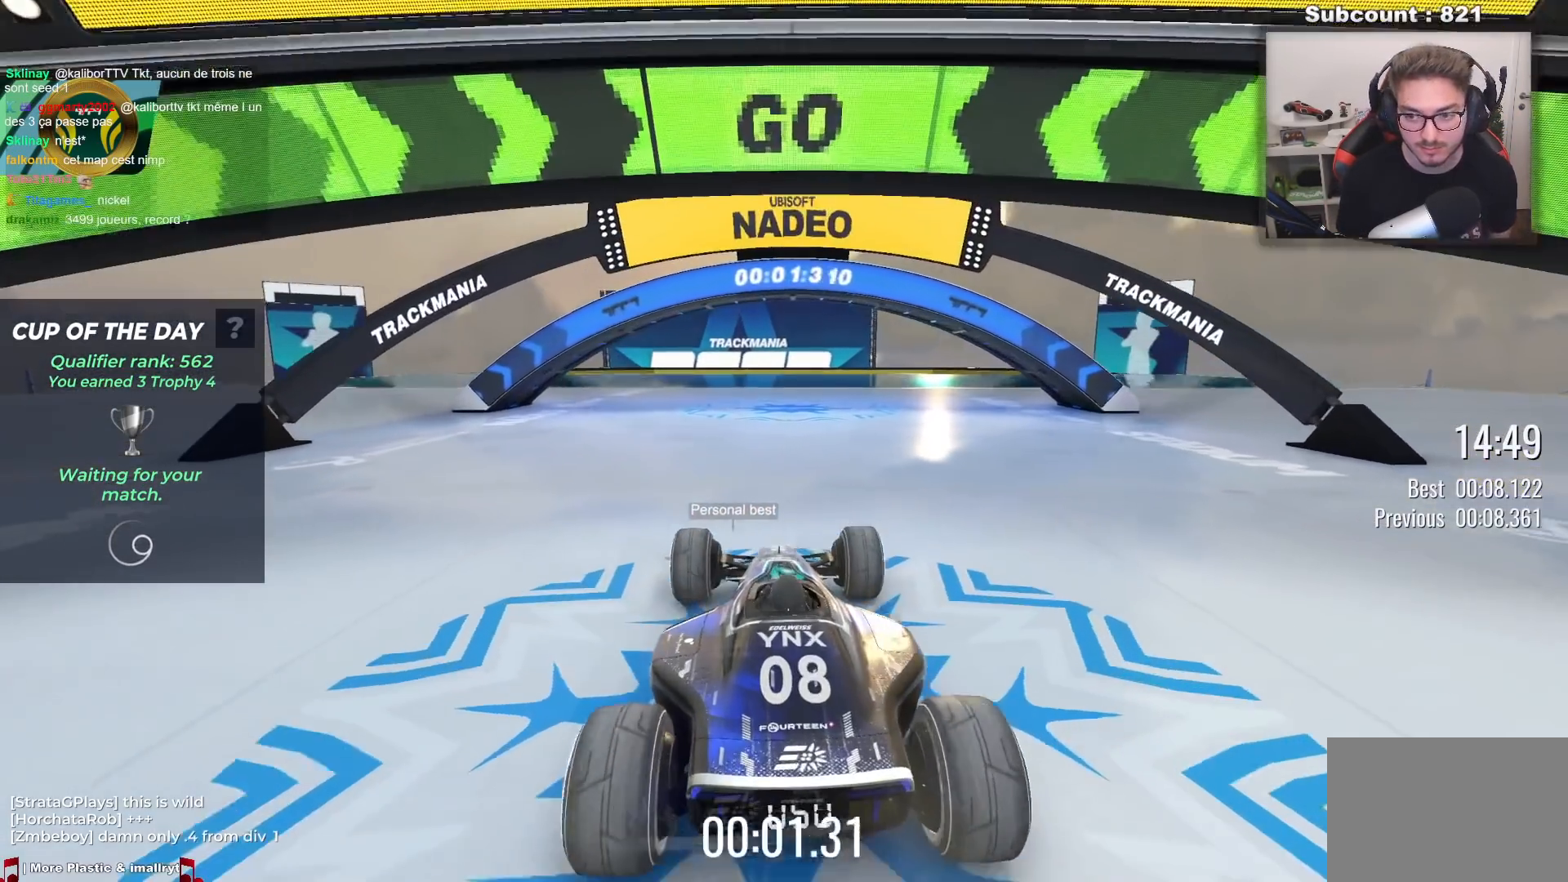
{"keys": ["up"], "events": []}
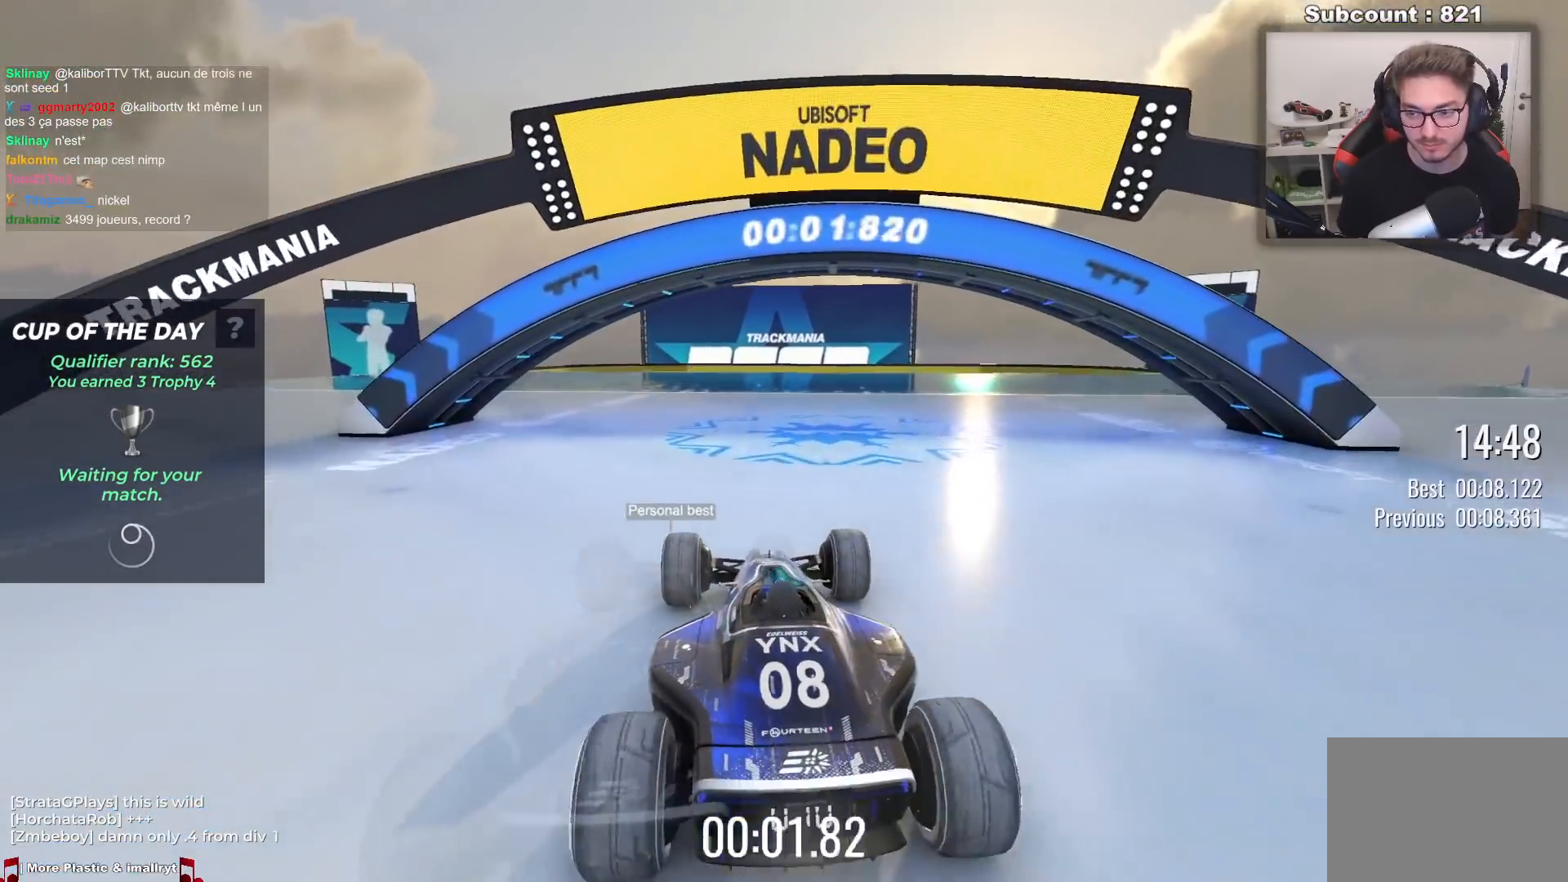
{"keys": ["up"], "events": []}
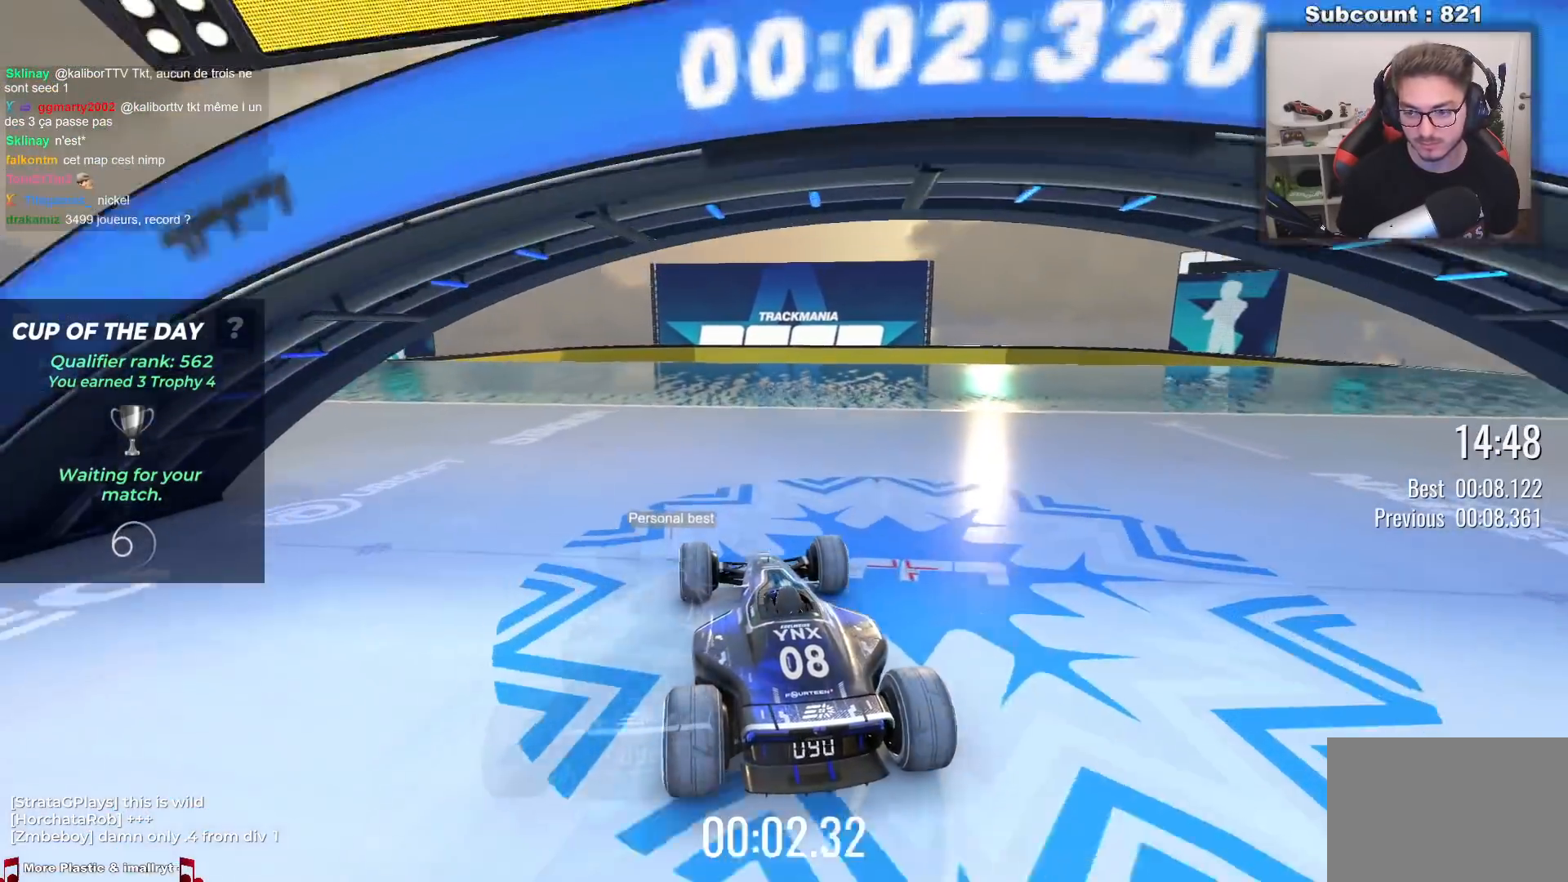
{"keys": ["up"], "events": []}
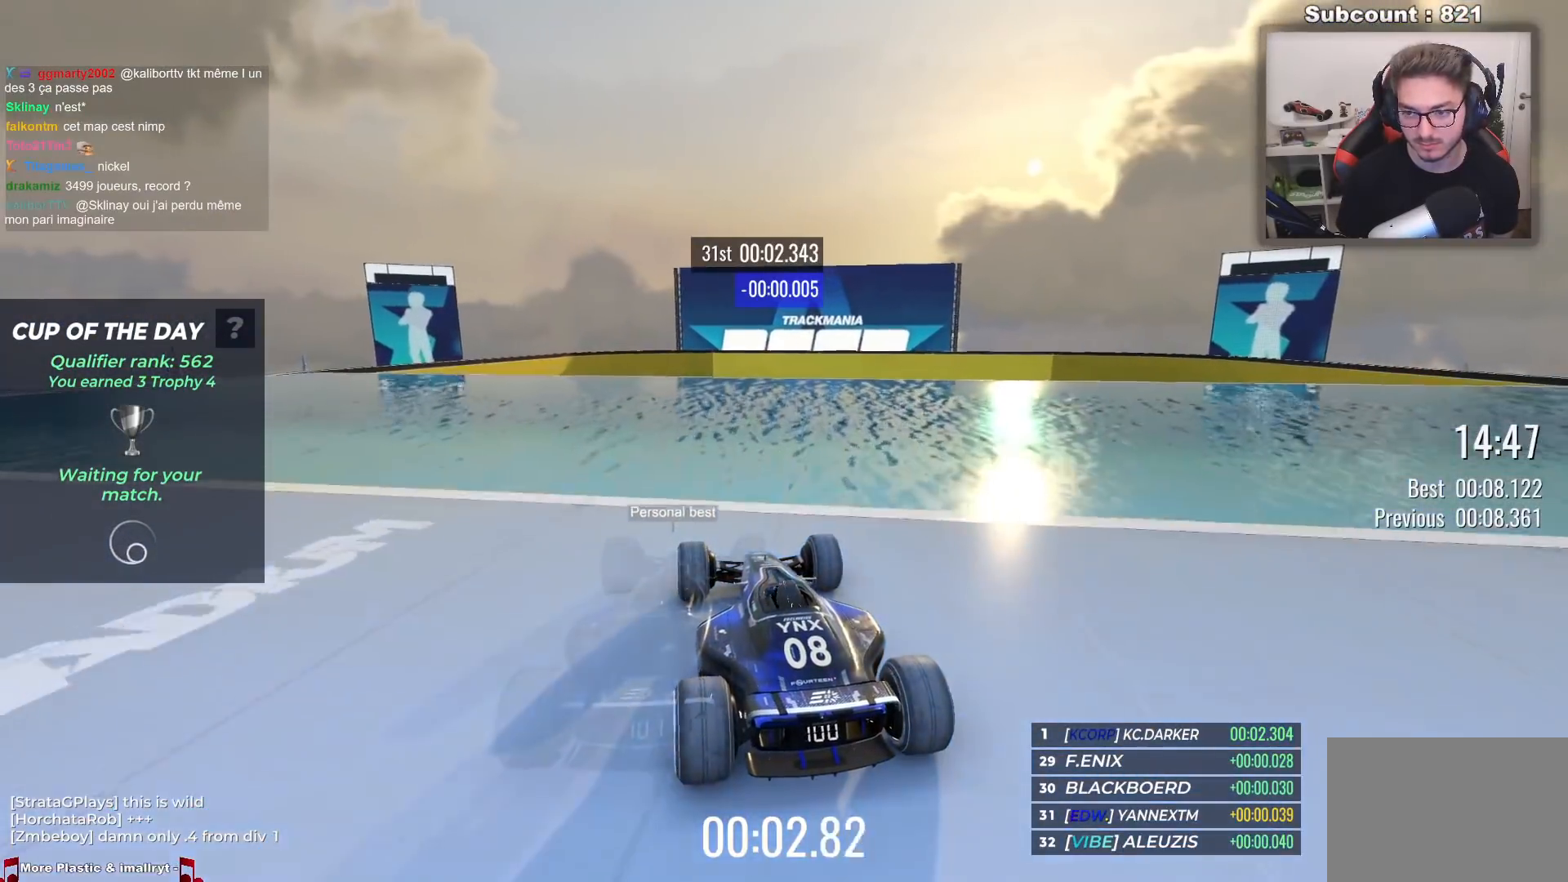
{"keys": ["up"], "events": []}
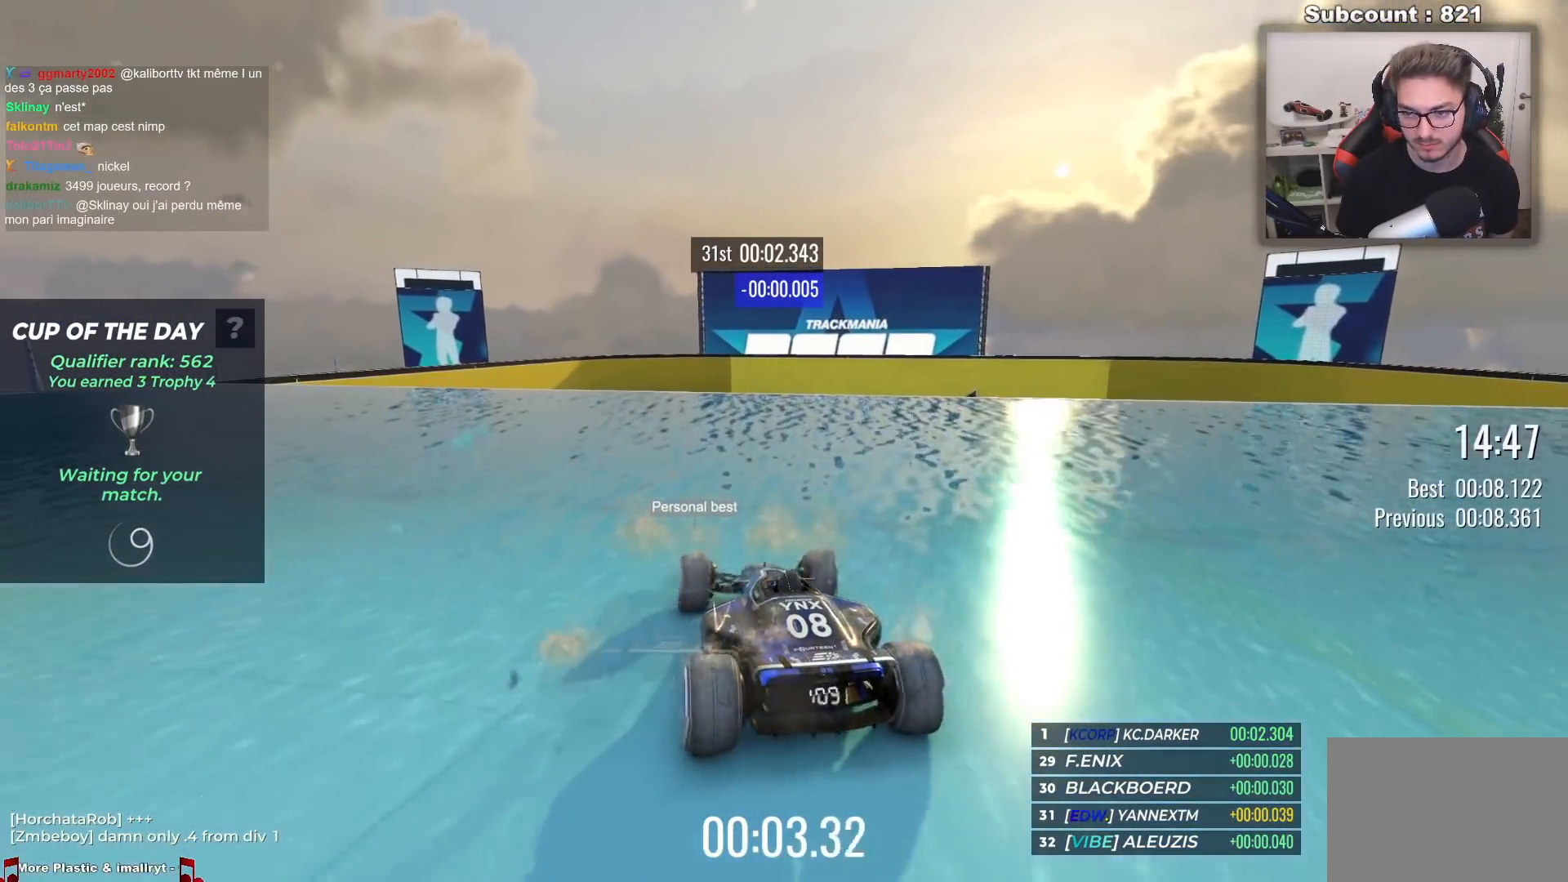
{"keys": ["up"], "events": [[17, "right", "down"], [67, "right", "up"]]}
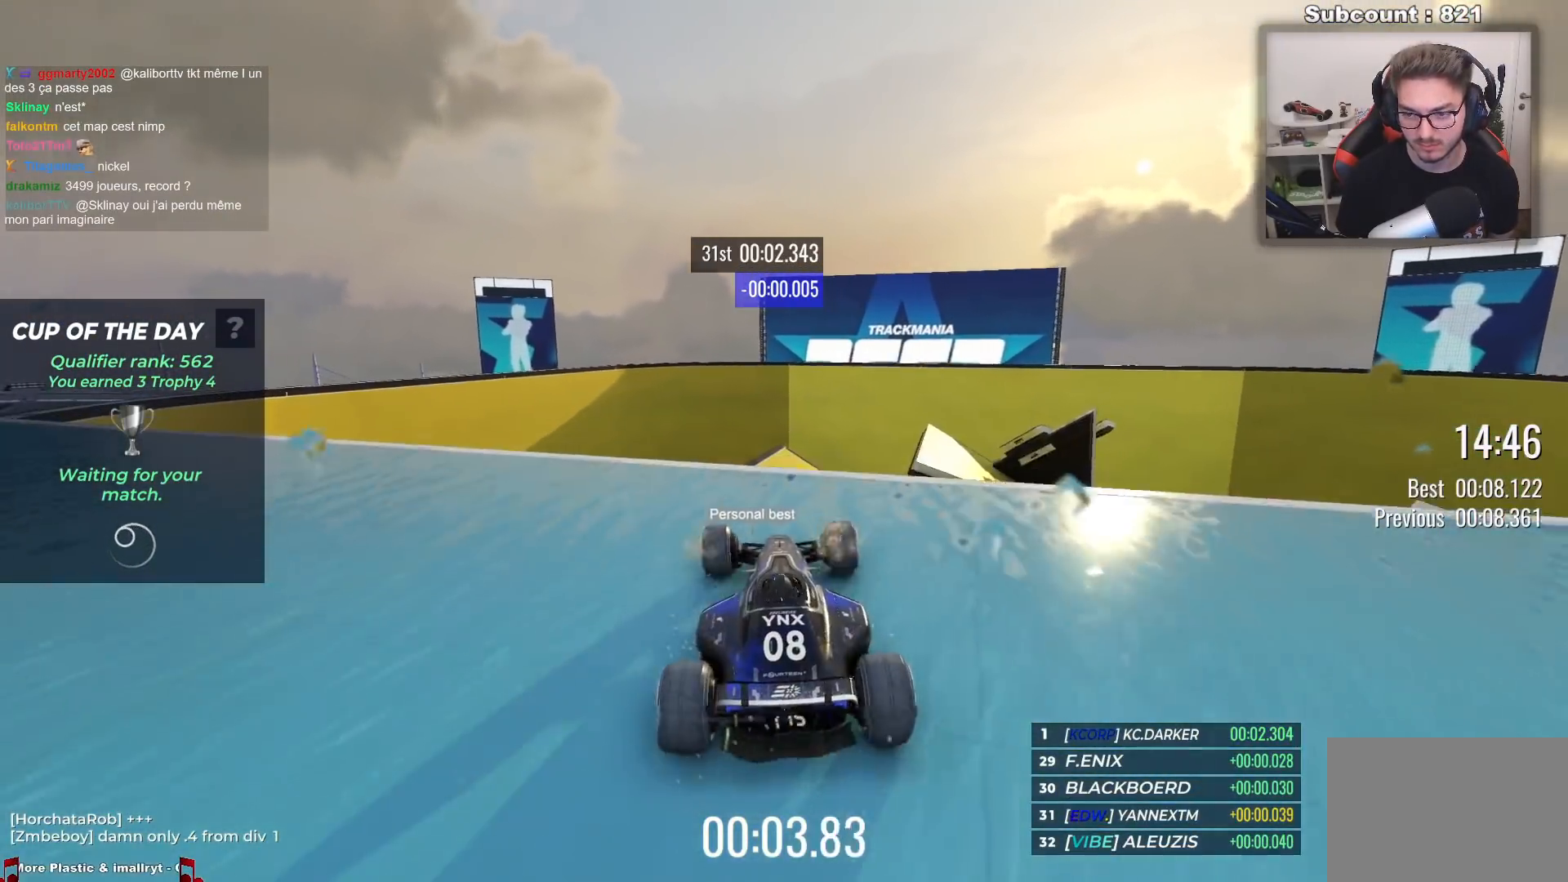
{"keys": ["up"], "events": [[33, "up", "up"], [67, "right", "down"], [100, "right", "up"], [233, "up", "down"]]}
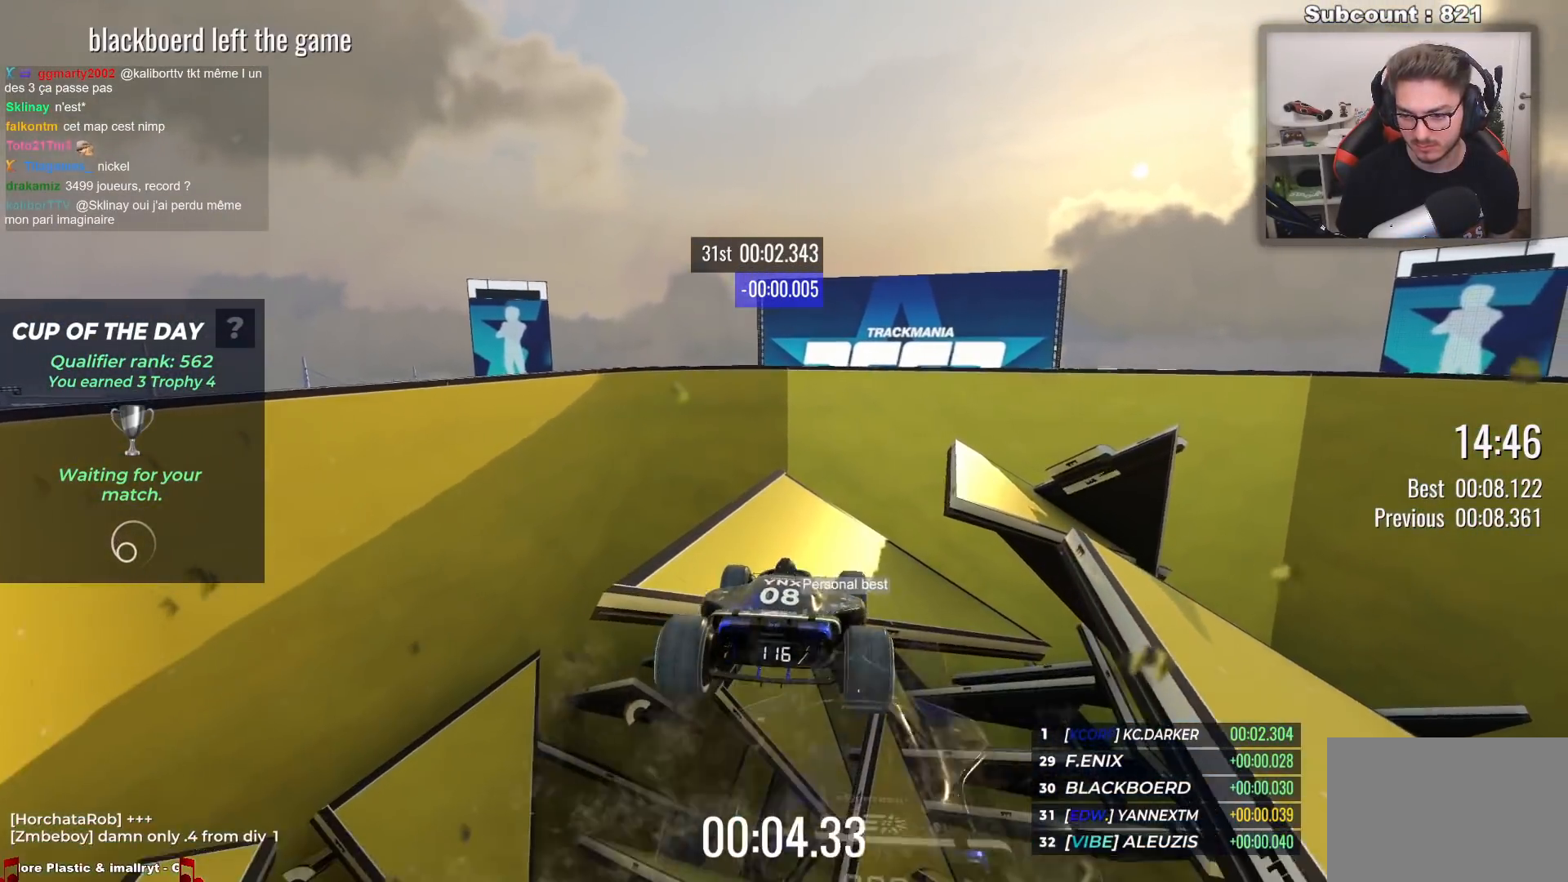
{"keys": ["up"], "events": []}
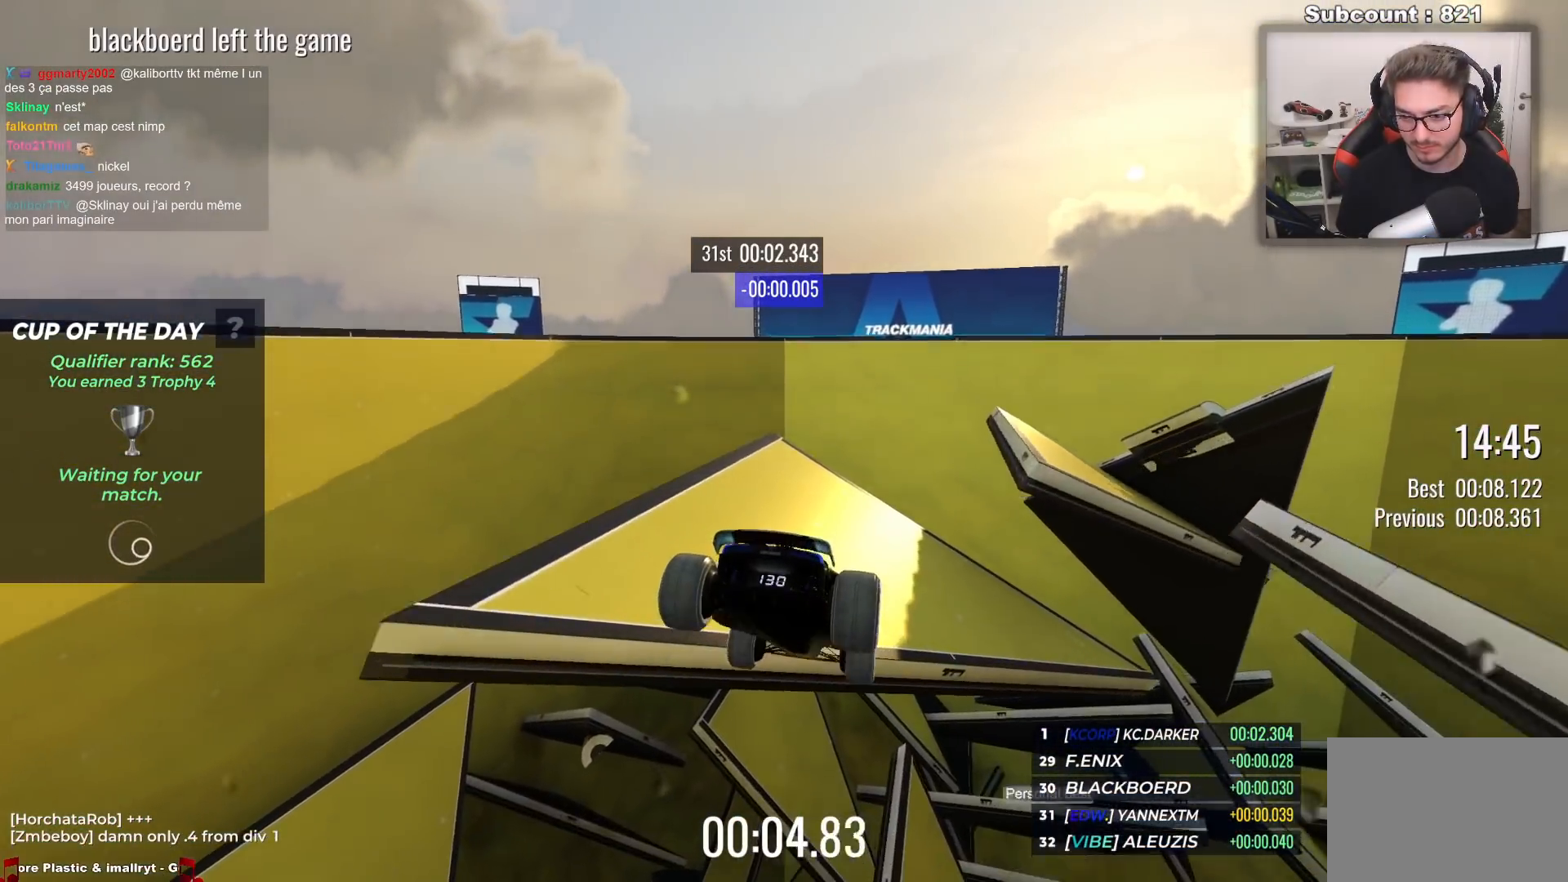
{"keys": ["up"], "events": []}
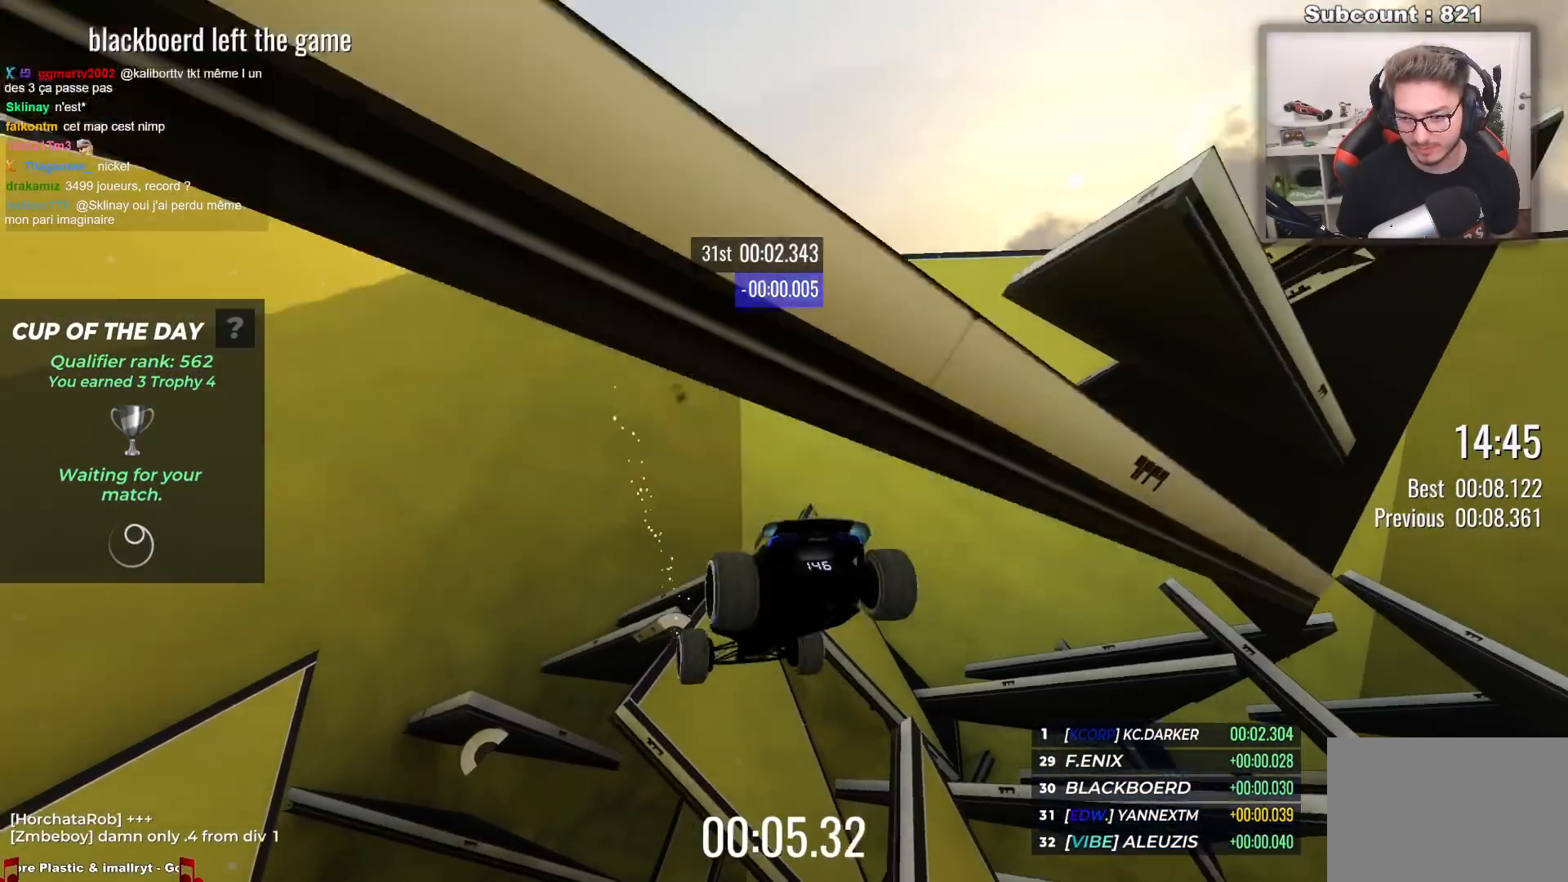
{"keys": ["up"], "events": []}
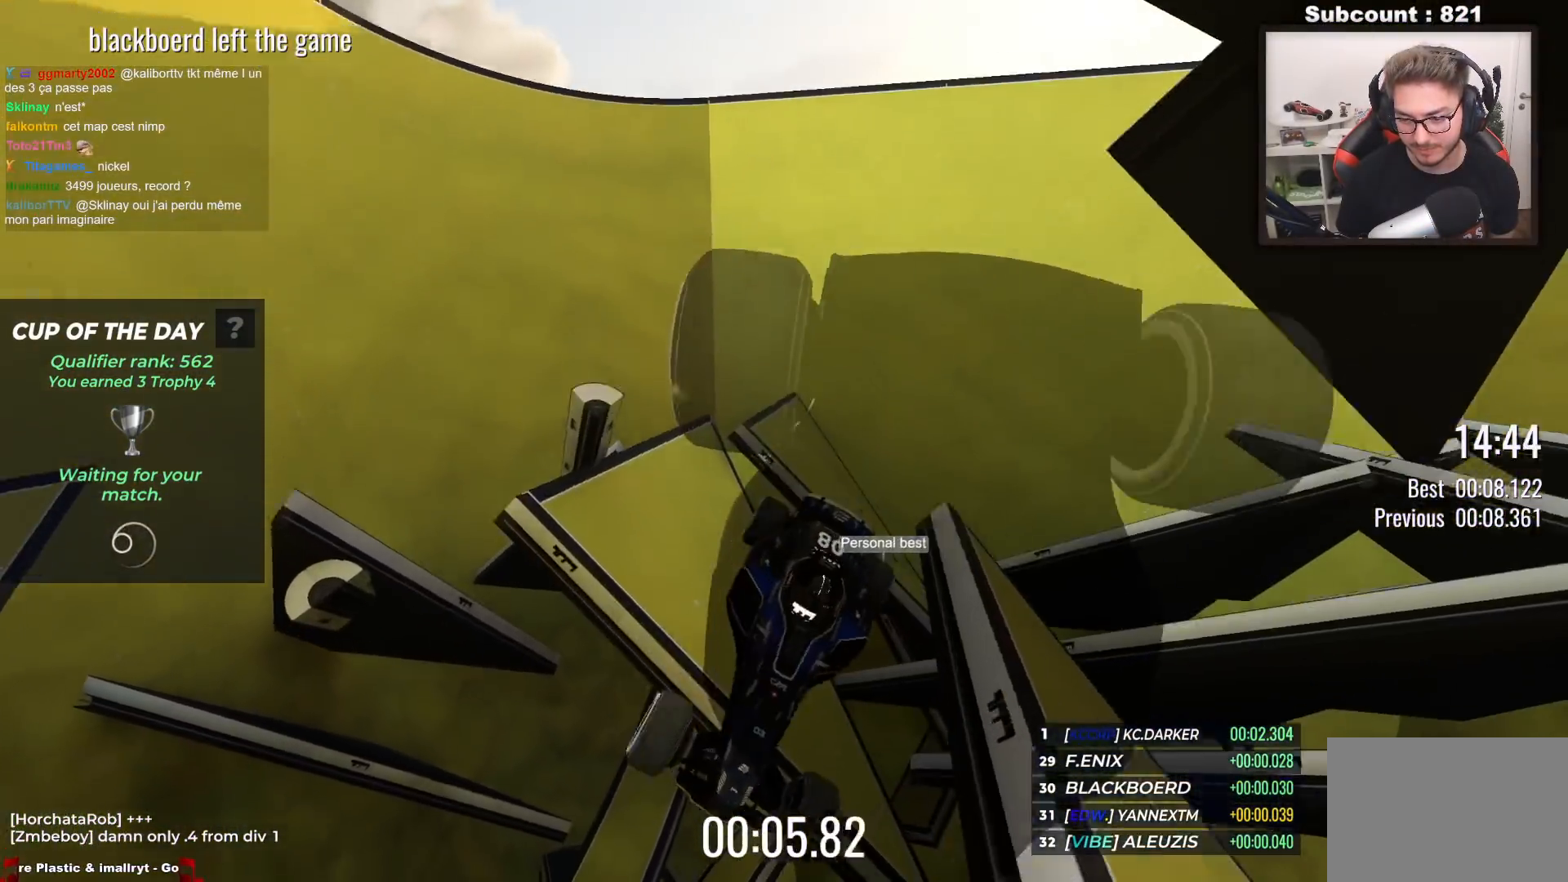
{"keys": ["up"], "events": []}
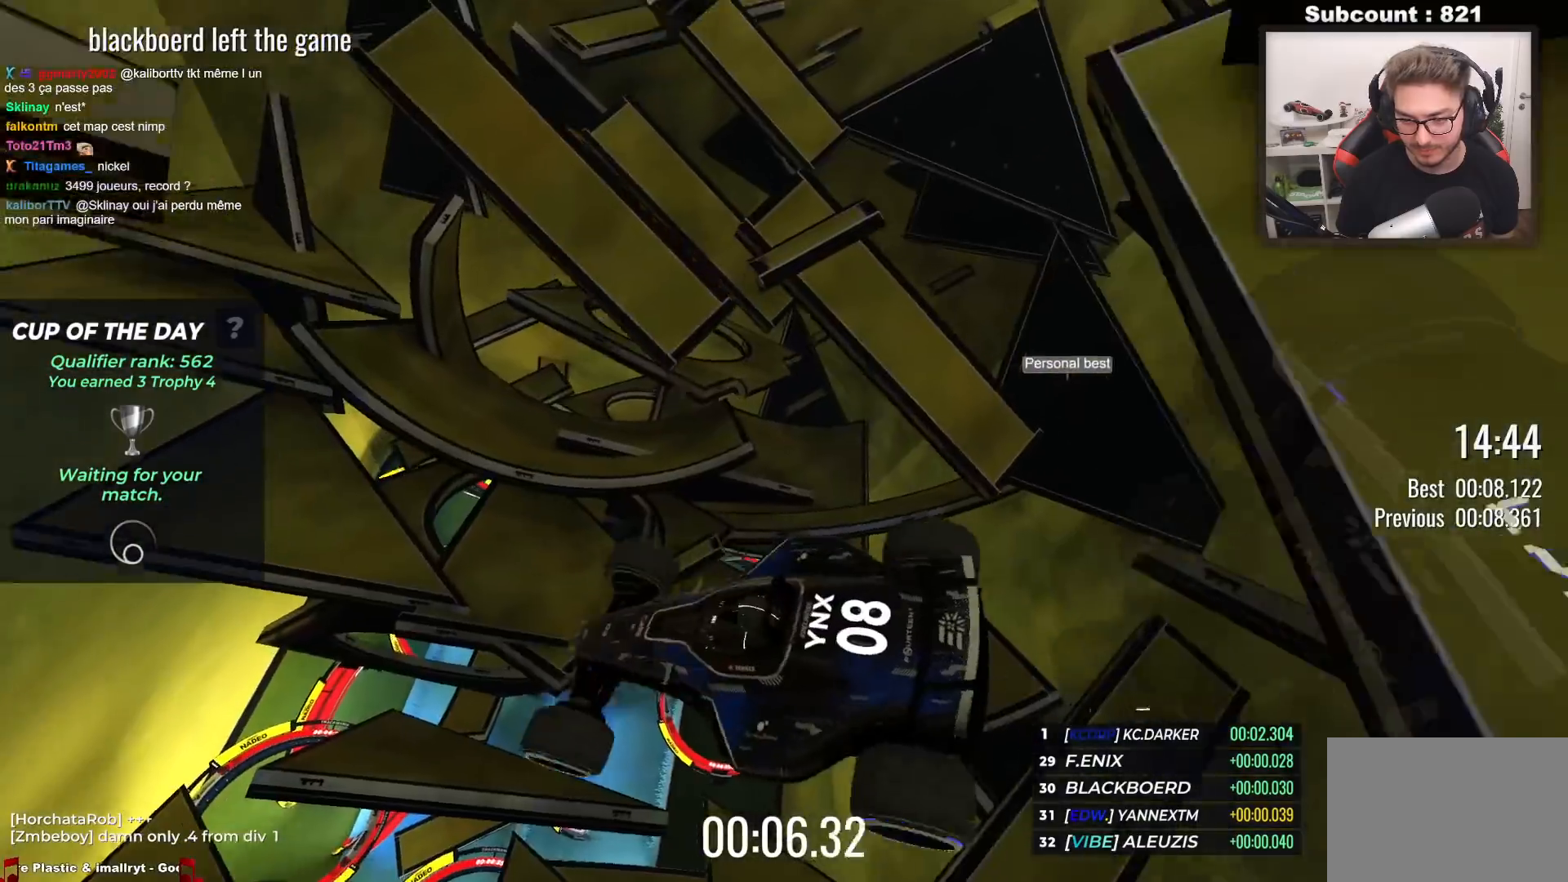
{"keys": ["up"], "events": []}
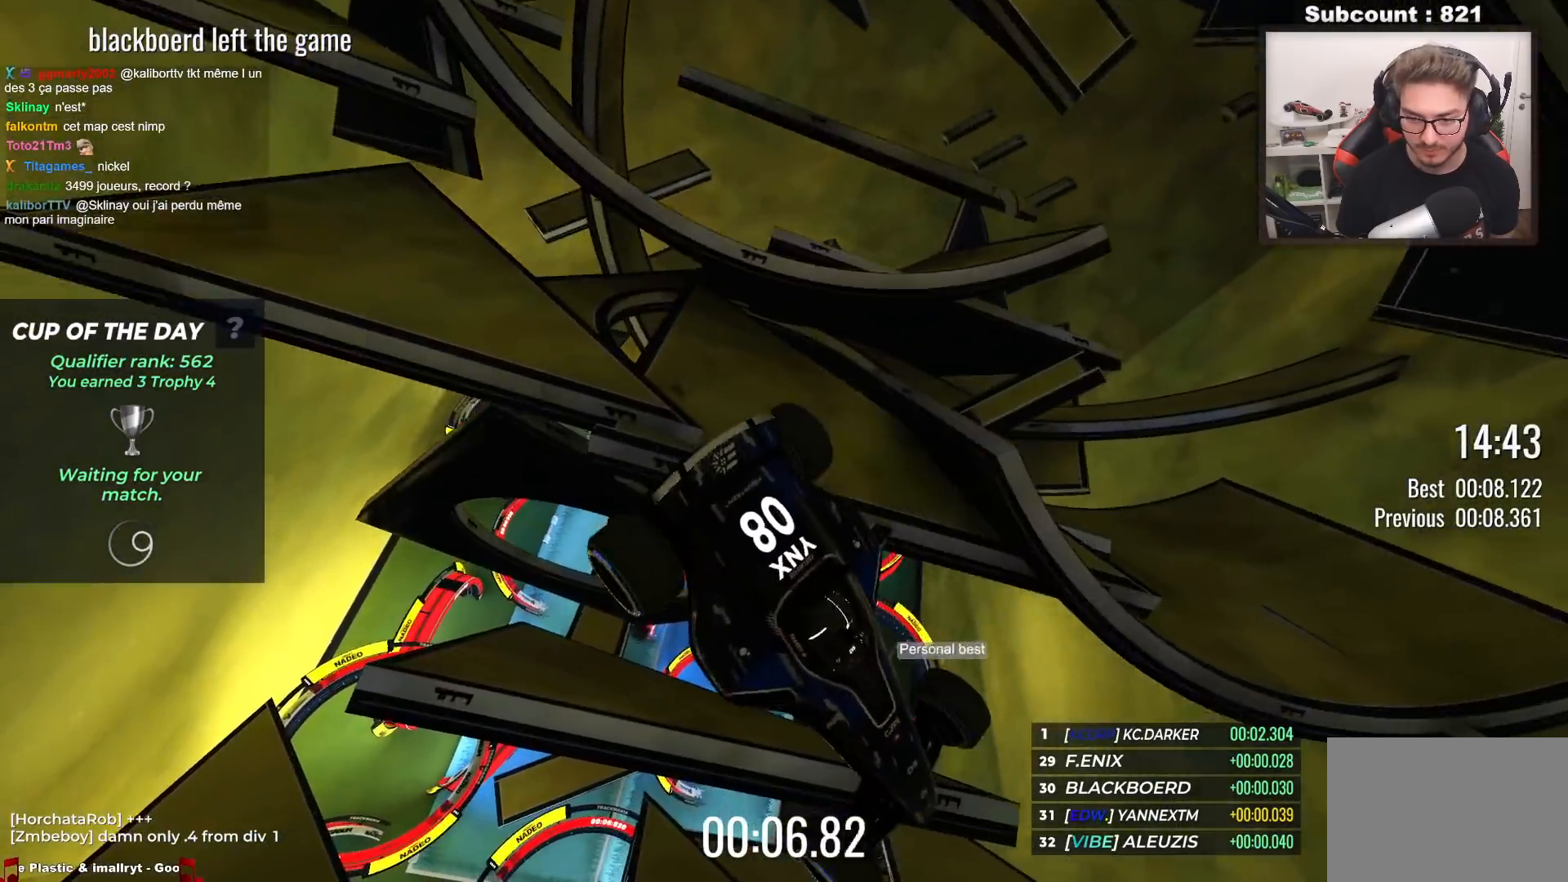
{"keys": ["up"], "events": []}
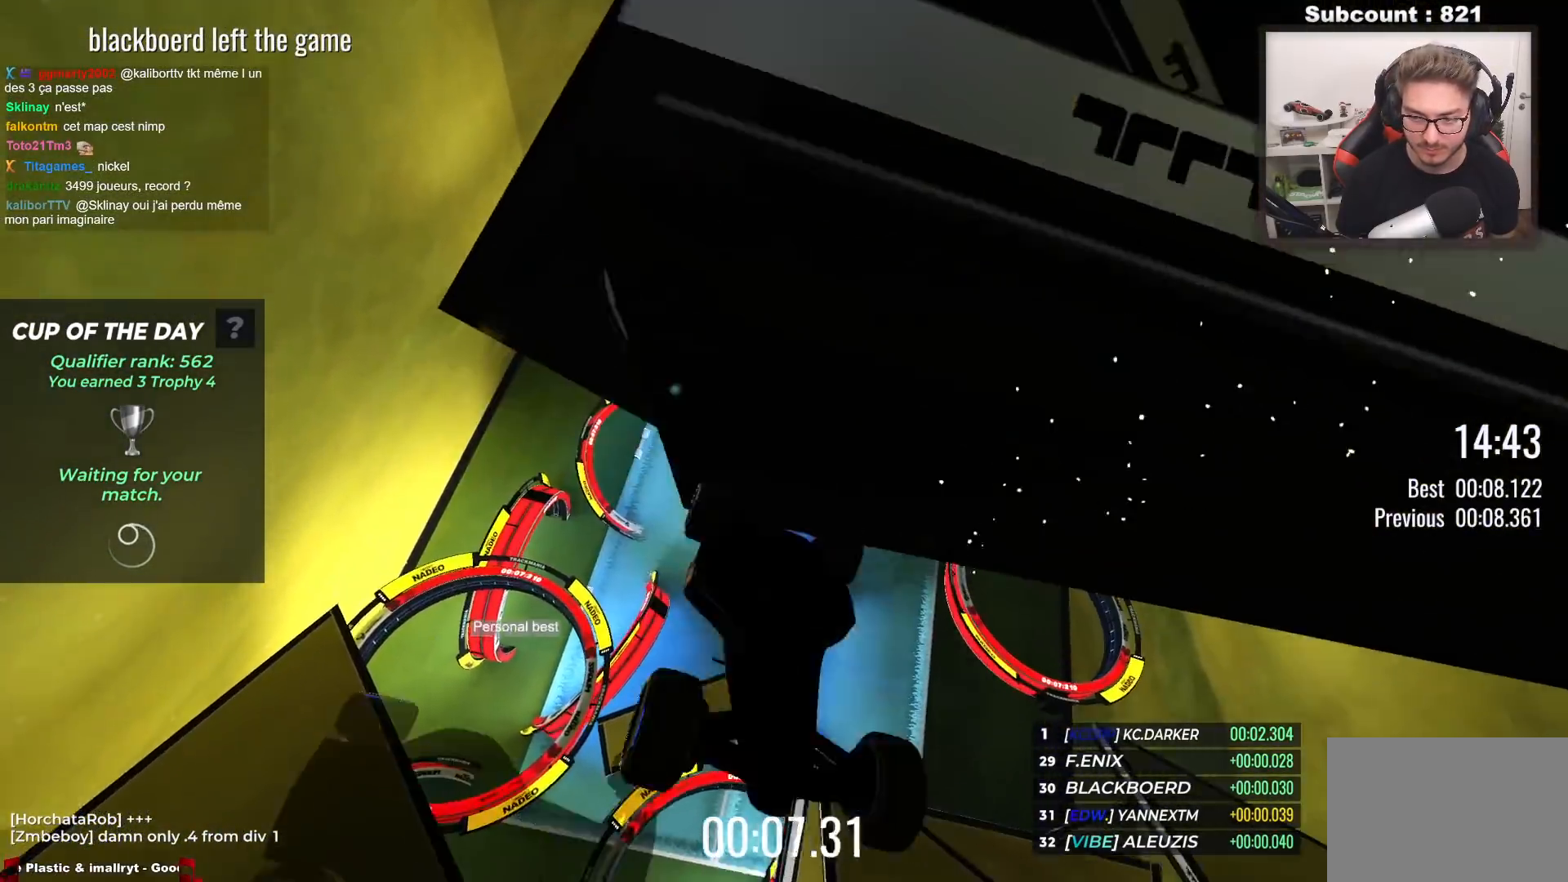
{"keys": [], "events": [[433, "up", "up"]]}
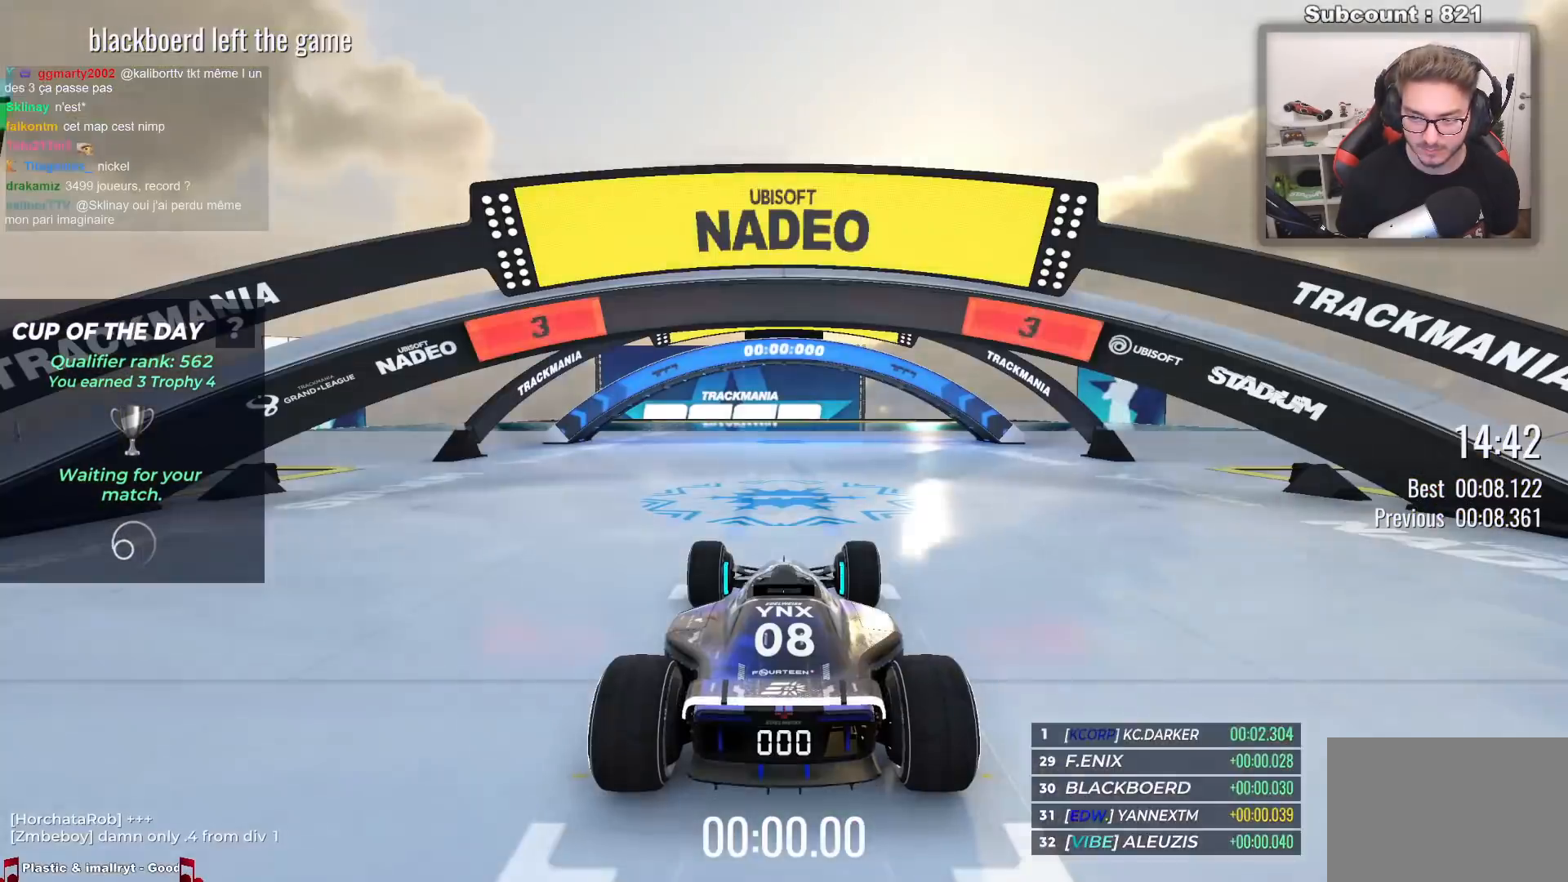
{"keys": [], "events": []}
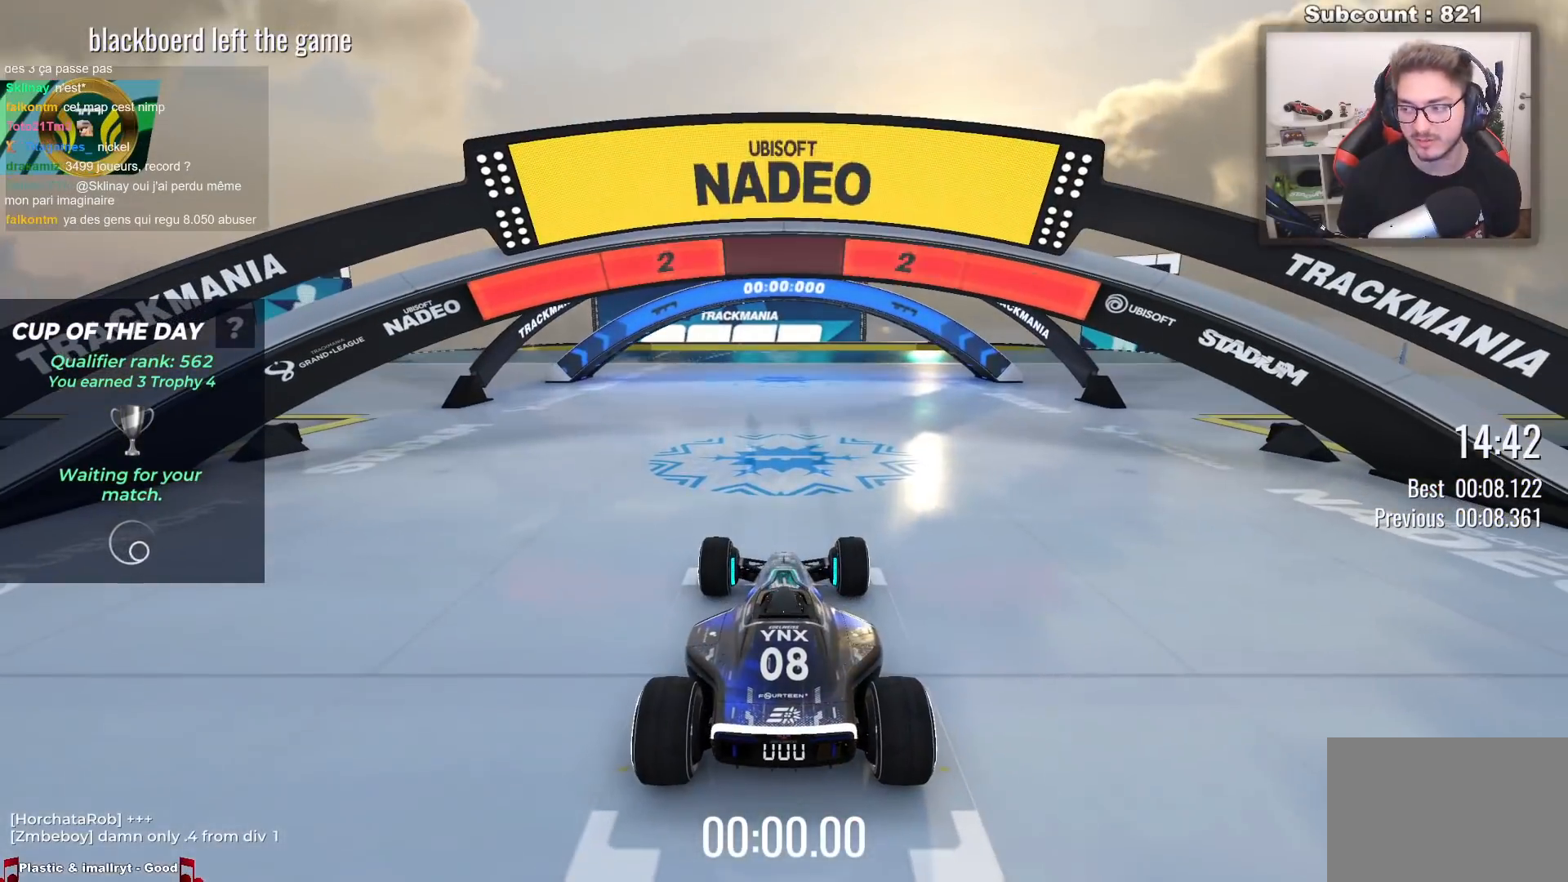
{"keys": [], "events": []}
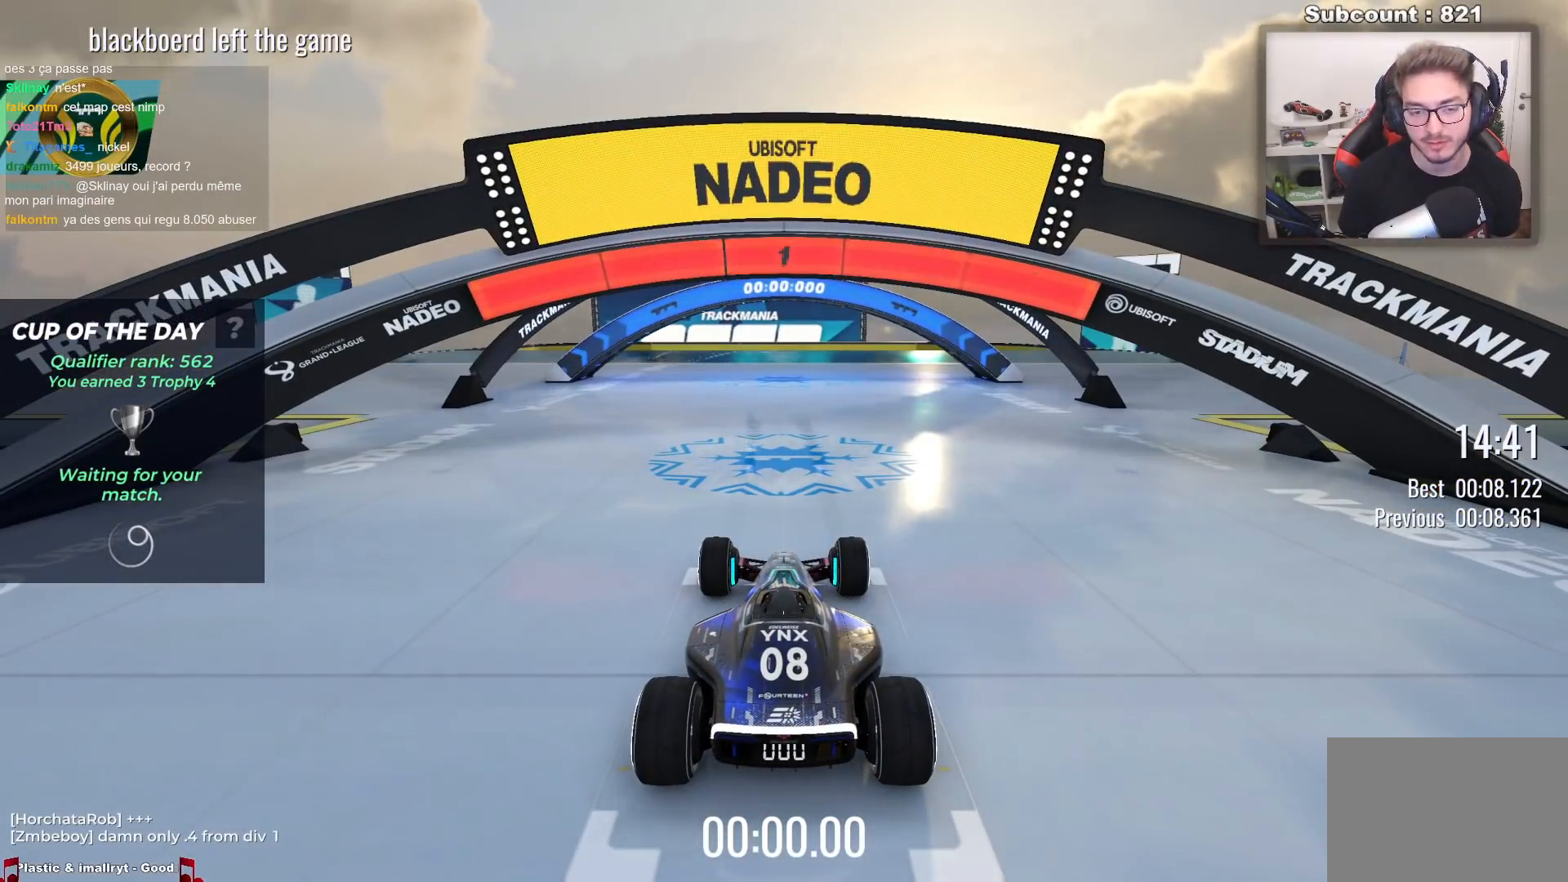
{"keys": ["up"], "events": [[467, "up", "down"]]}
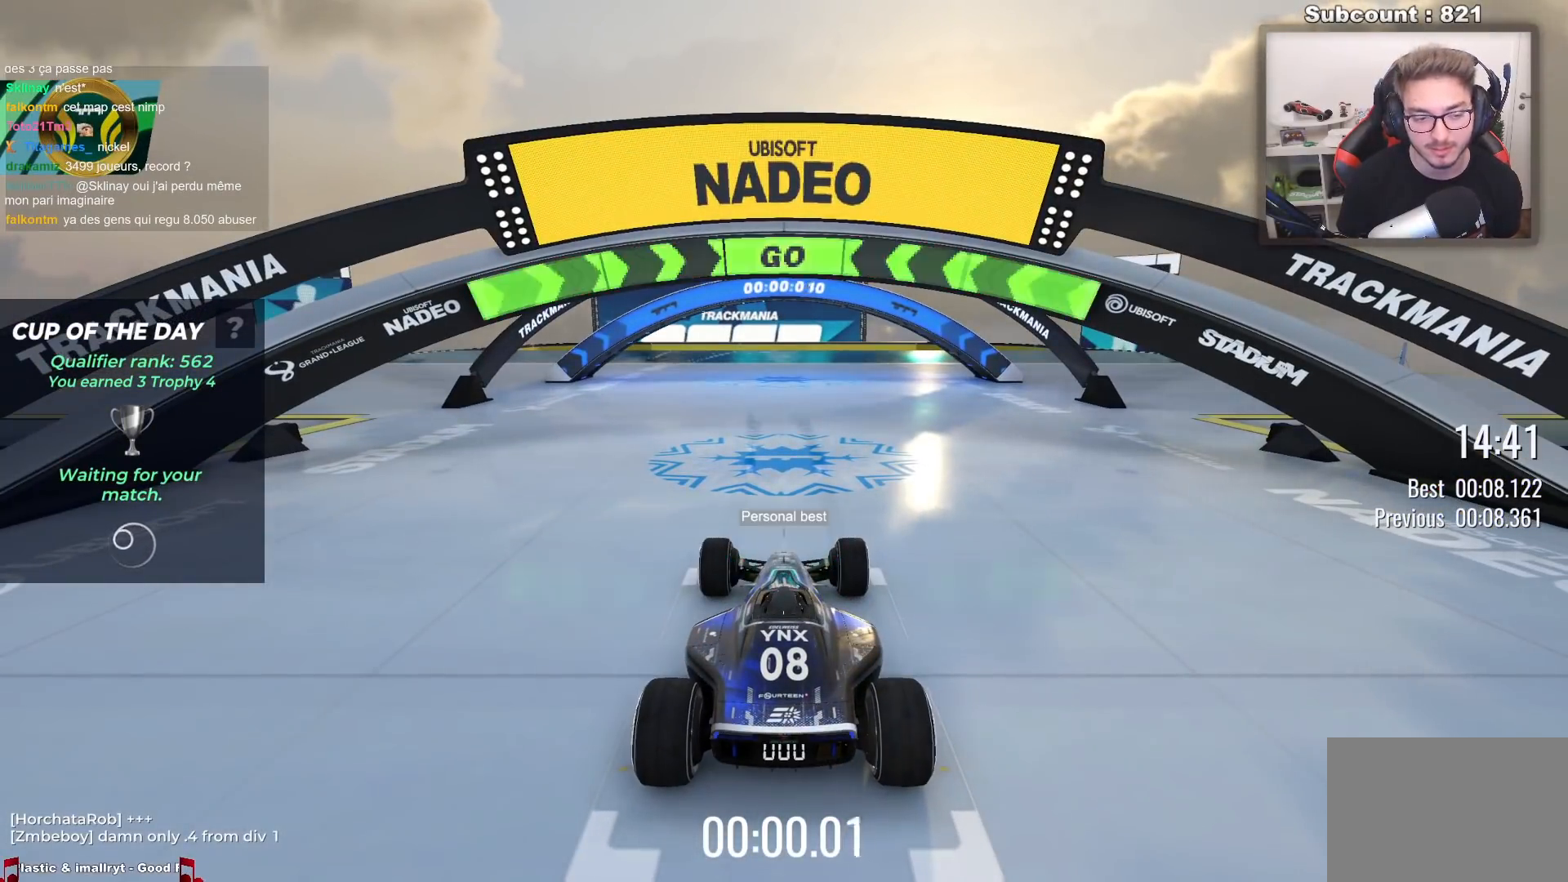
{"keys": ["up"], "events": []}
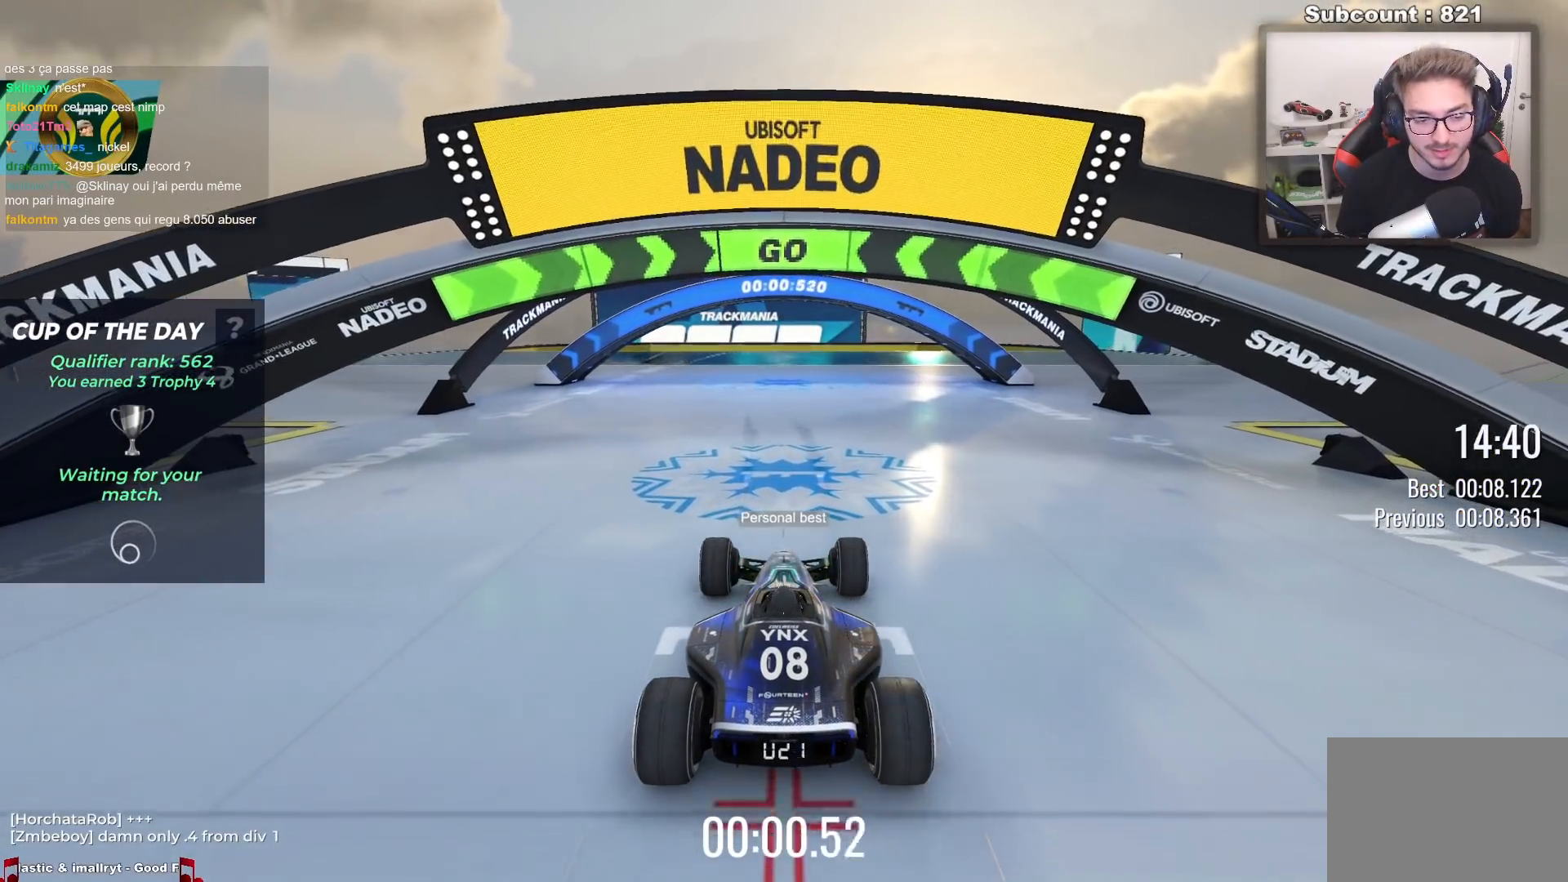
{"keys": ["left", "up"], "events": [[483, "left", "down"]]}
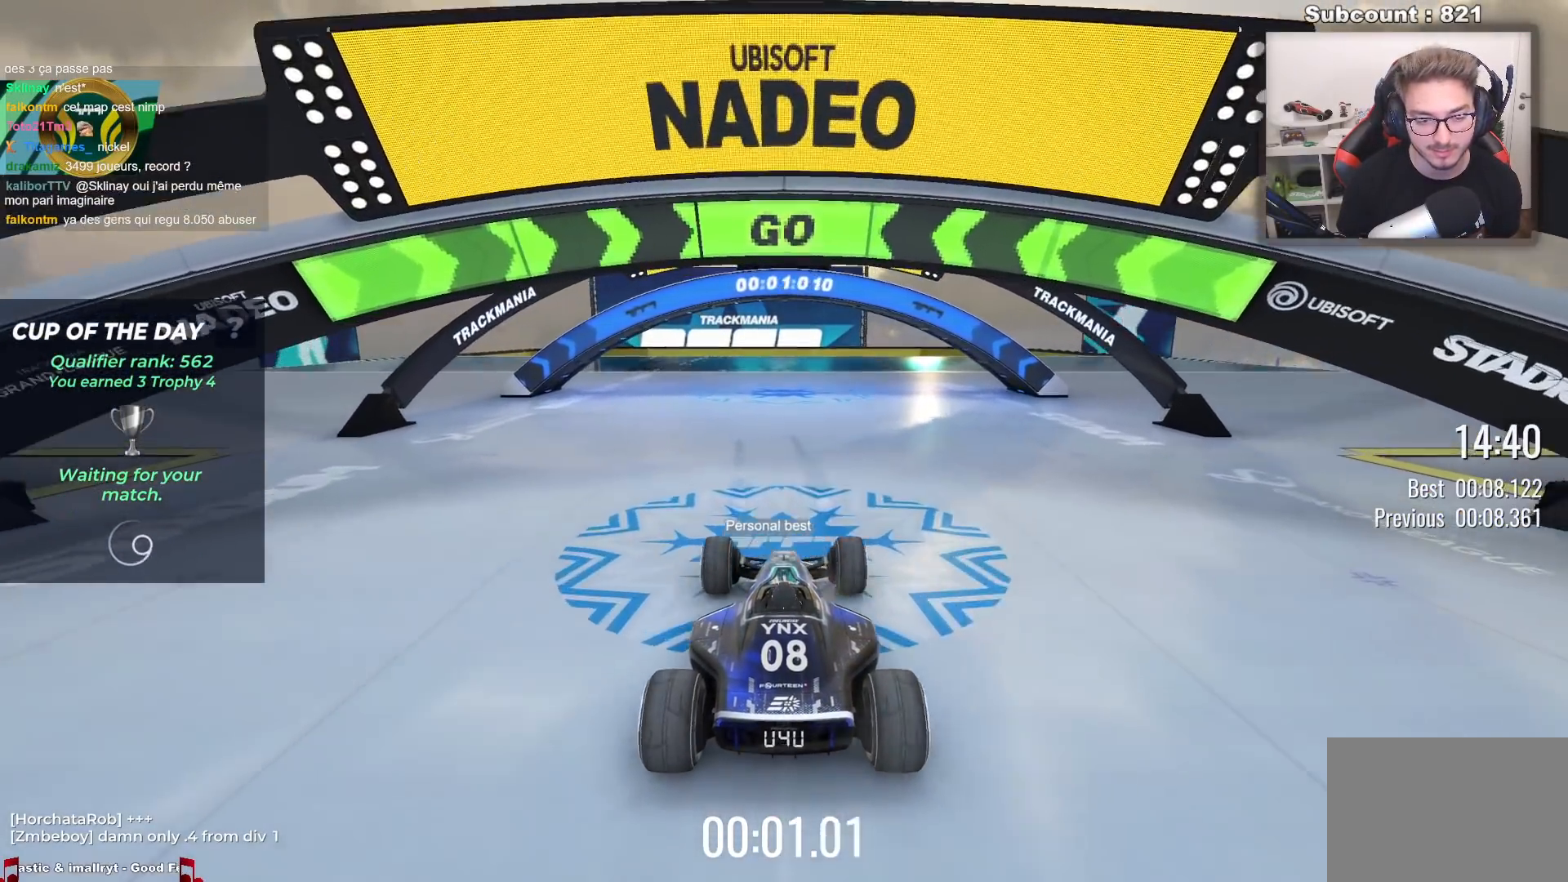
{"keys": ["up"], "events": [[50, "left", "up"]]}